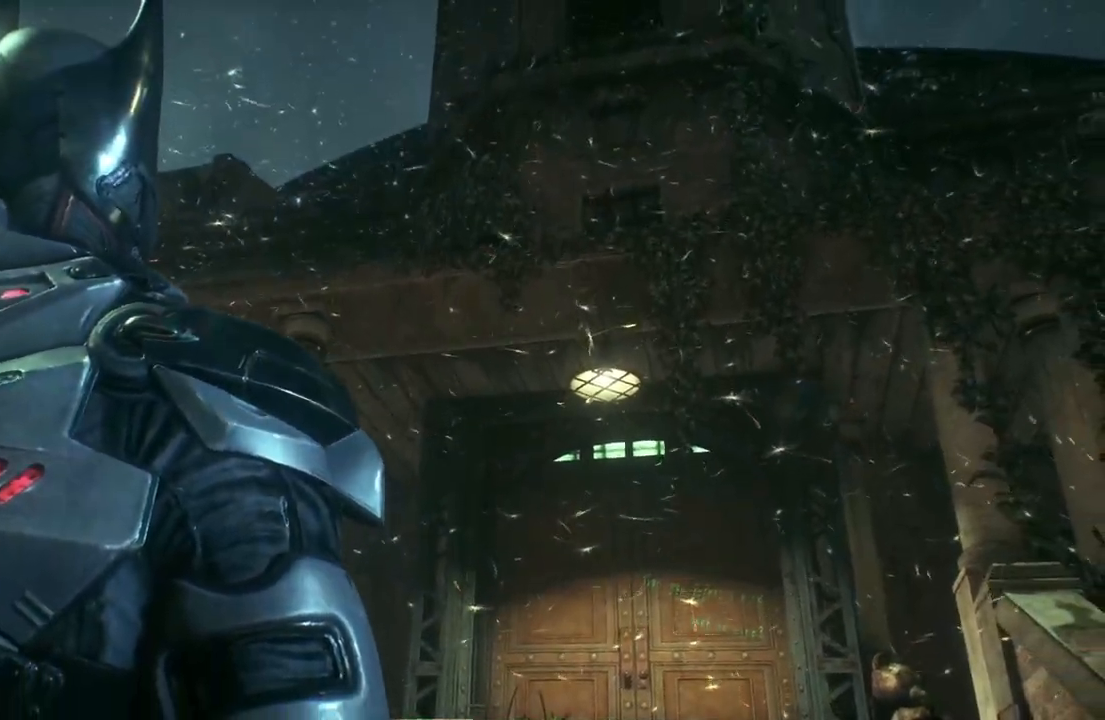
Gameplay with a controller (Xbox layout); each line is a JSON object with the inputs held at the frame after it. "events" lists button and stick changes between this image and that frame as [ms after this image, input, new state], when the widget could be followed in between. Not read: SHARE.
{"buttons": [], "left_stick": "up", "right_stick": "center", "events": [[100, "left_stick", "up-left"], [450, "left_stick", "up"]]}
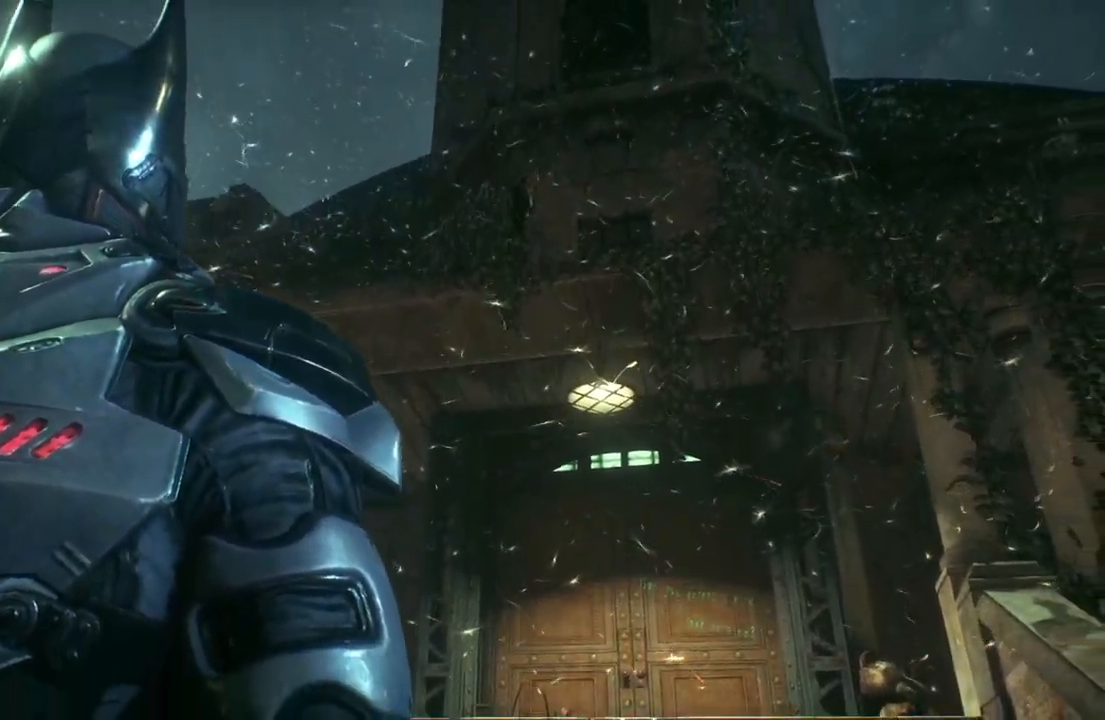
{"buttons": [], "left_stick": "center", "right_stick": "up-right", "events": [[33, "left_stick", "center"], [400, "right_stick", "up-right"]]}
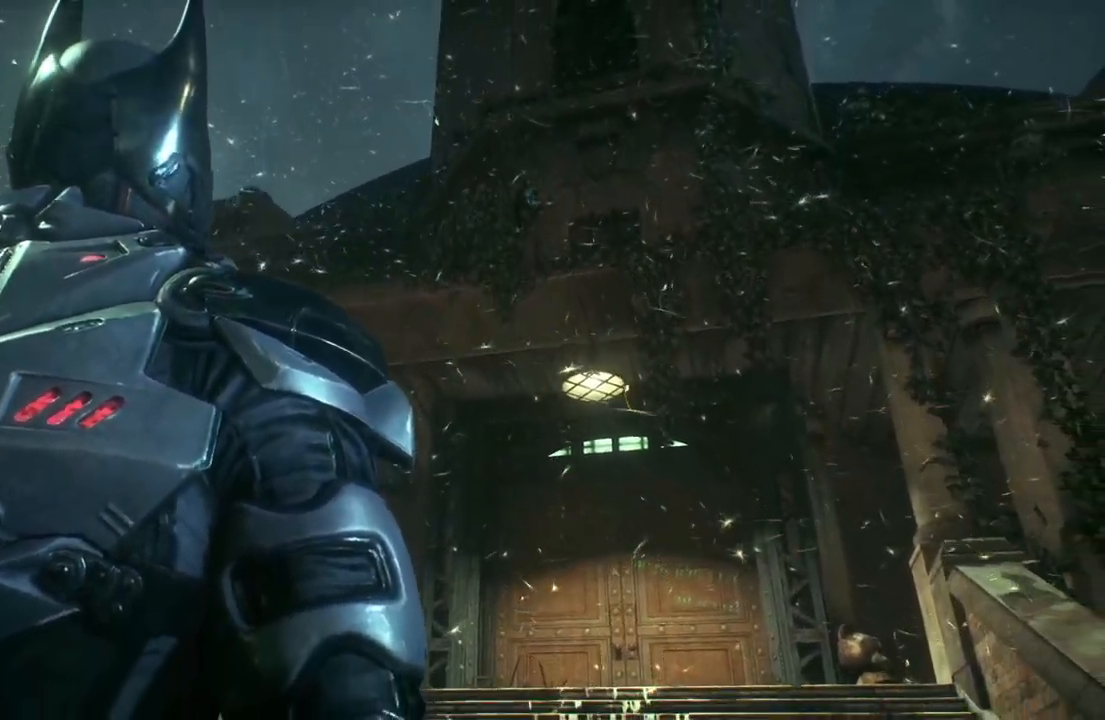
{"buttons": [], "left_stick": "center", "right_stick": "center", "events": [[317, "right_stick", "center"]]}
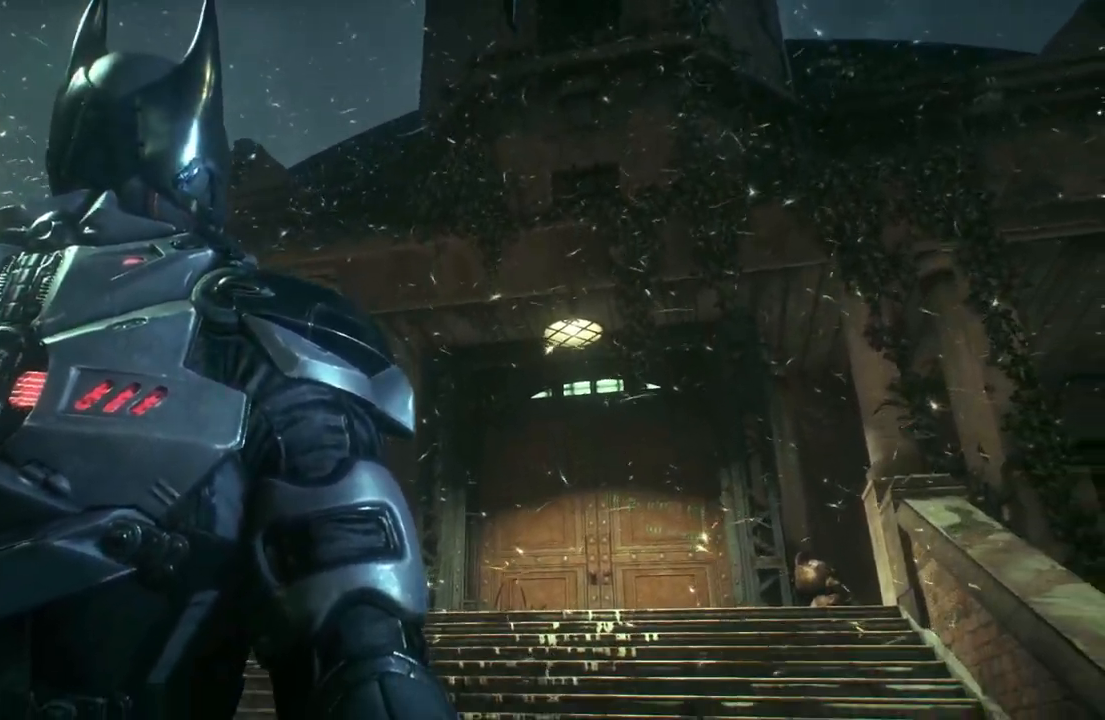
{"buttons": ["R2"], "left_stick": "center", "right_stick": "center", "events": [[250, "R2", "down"]]}
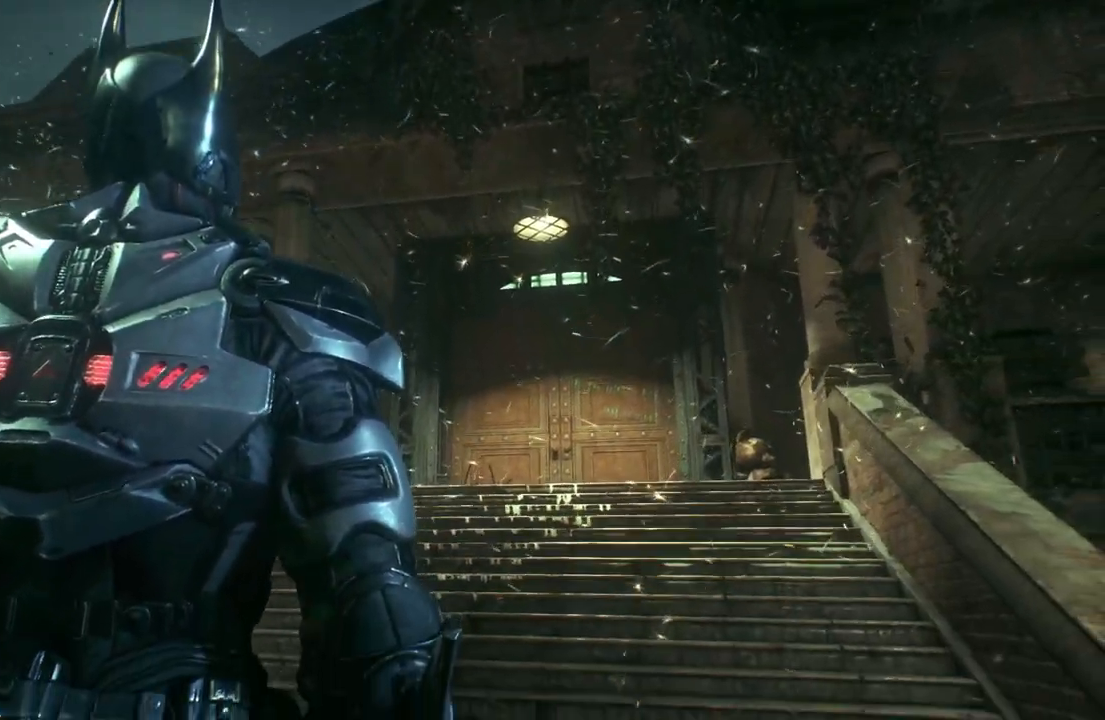
{"buttons": [], "left_stick": "center", "right_stick": "center", "events": [[33, "R2", "up"]]}
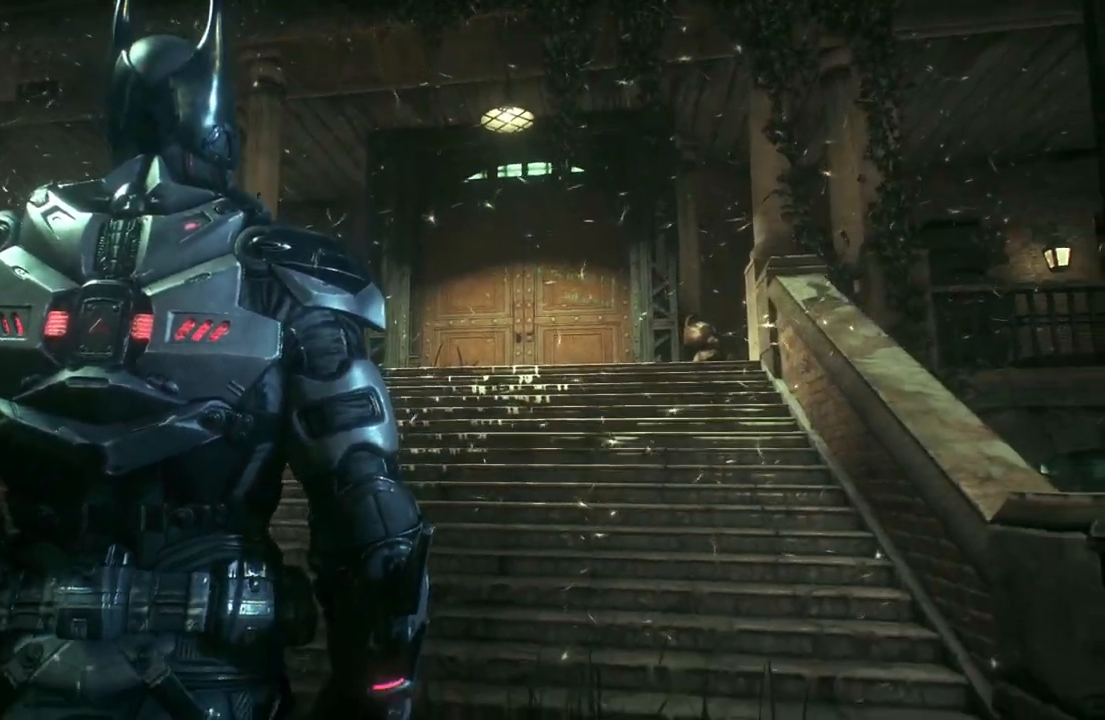
{"buttons": [], "left_stick": "center", "right_stick": "center", "events": []}
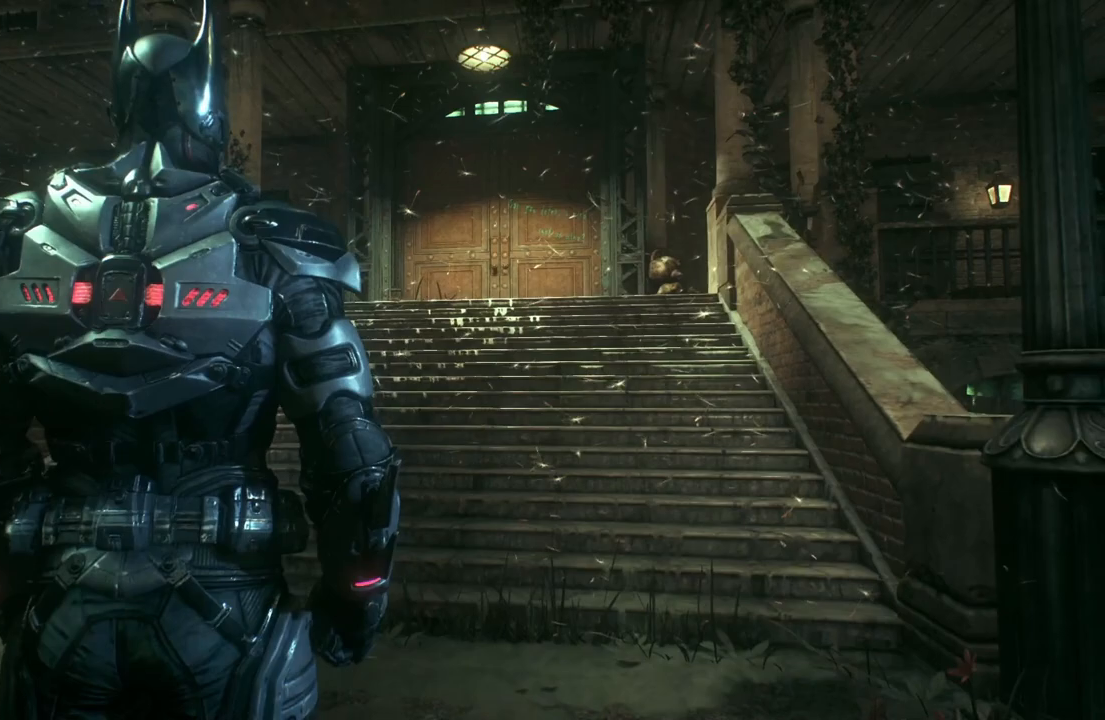
{"buttons": [], "left_stick": "center", "right_stick": "center", "events": []}
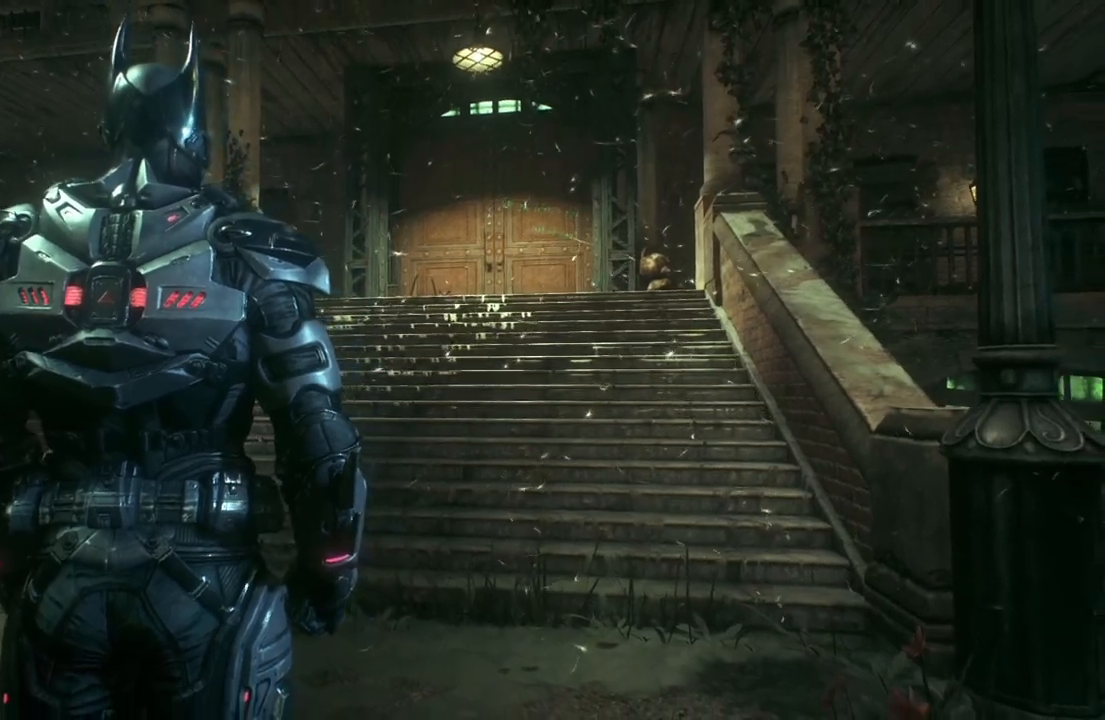
{"buttons": [], "left_stick": "center", "right_stick": "center", "events": []}
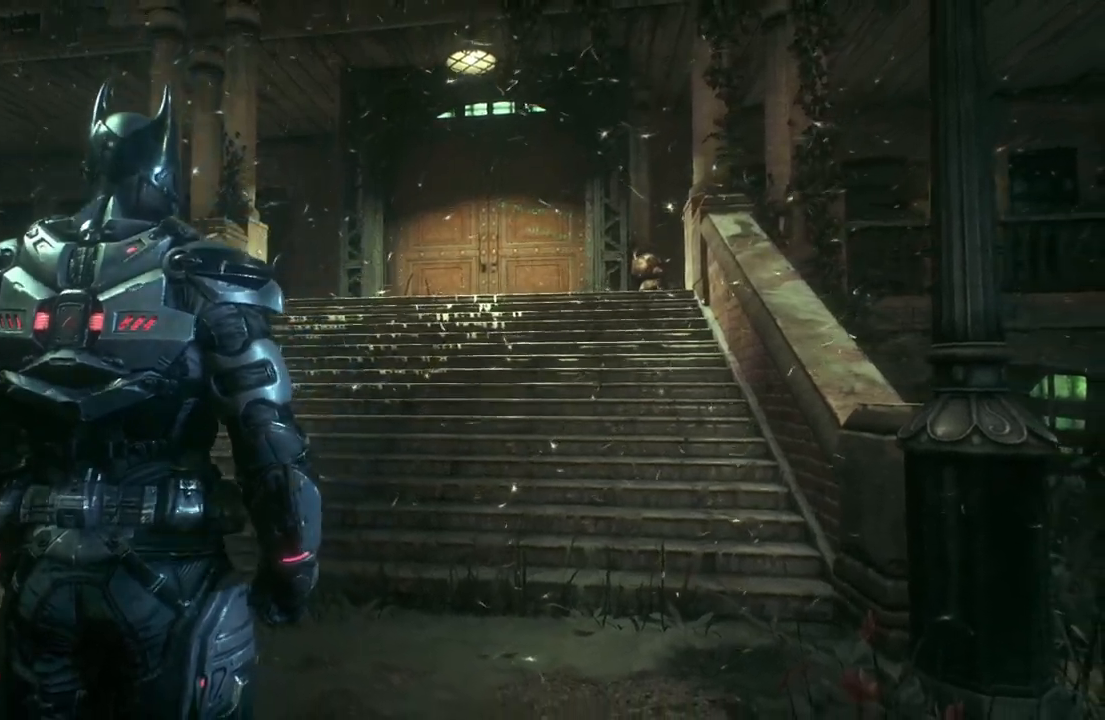
{"buttons": [], "left_stick": "up", "right_stick": "left", "events": [[17, "right_stick", "left"], [467, "left_stick", "up"]]}
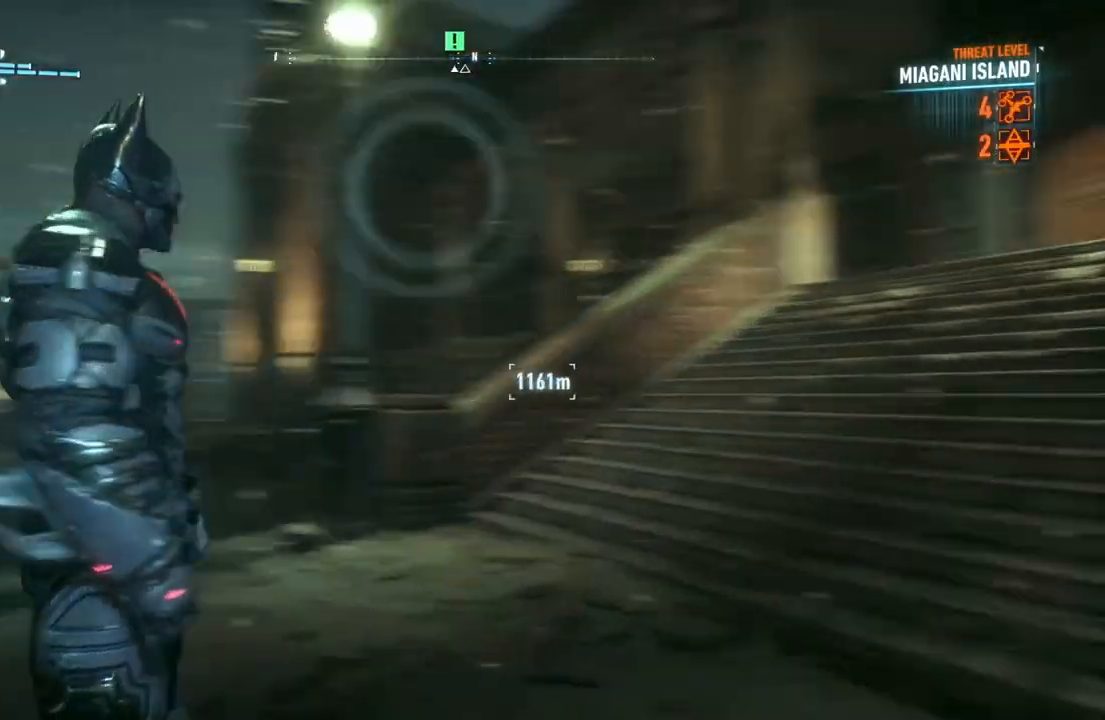
{"buttons": [], "left_stick": "up", "right_stick": "center", "events": [[233, "right_stick", "center"]]}
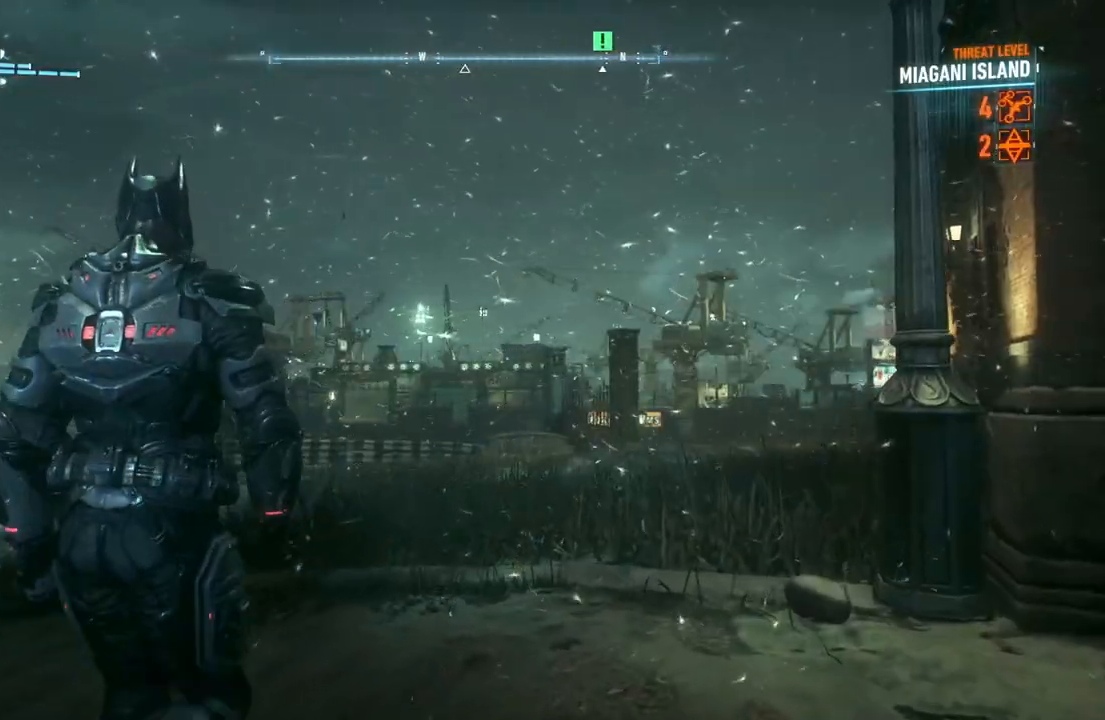
{"buttons": [], "left_stick": "up", "right_stick": "left", "events": [[233, "right_stick", "left"]]}
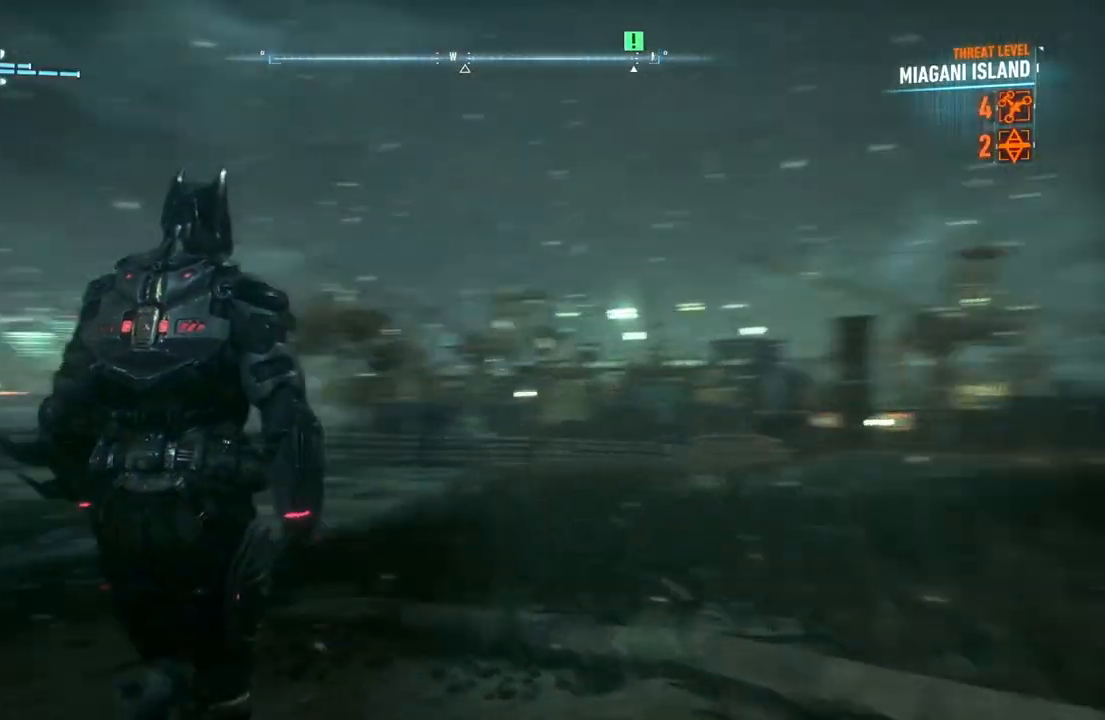
{"buttons": [], "left_stick": "up", "right_stick": "down-left", "events": [[67, "right_stick", "down-left"]]}
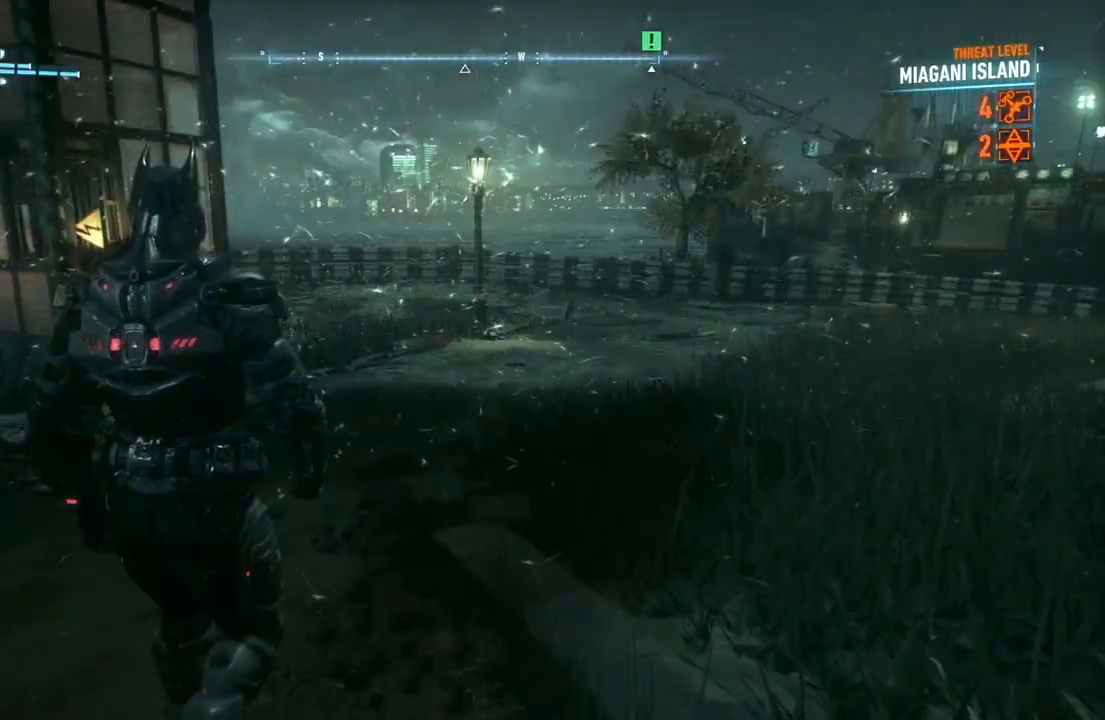
{"buttons": [], "left_stick": "up", "right_stick": "center", "events": [[100, "right_stick", "center"]]}
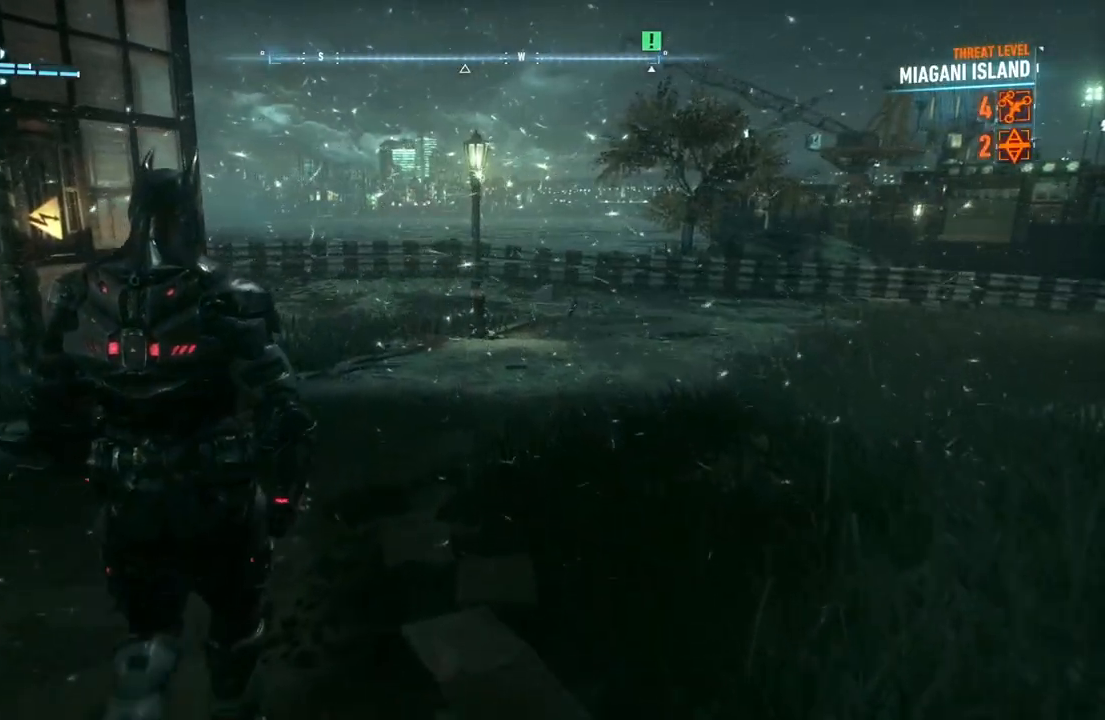
{"buttons": [], "left_stick": "up", "right_stick": "center", "events": []}
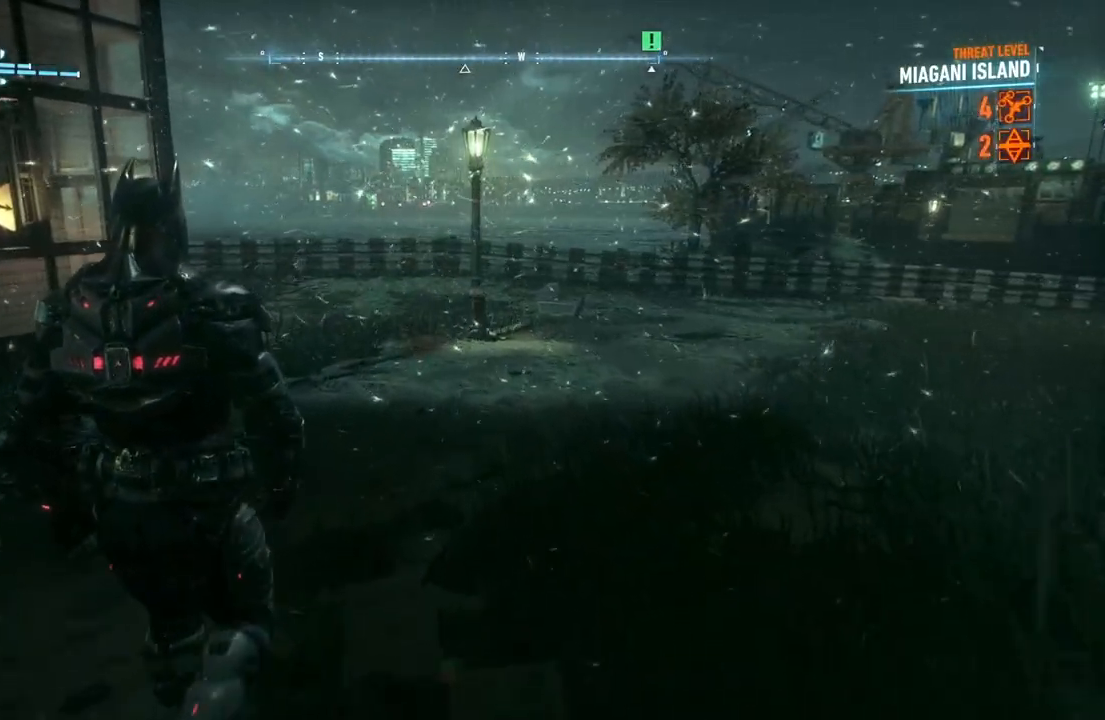
{"buttons": [], "left_stick": "up", "right_stick": "center", "events": [[100, "right_stick", "right"], [283, "right_stick", "center"]]}
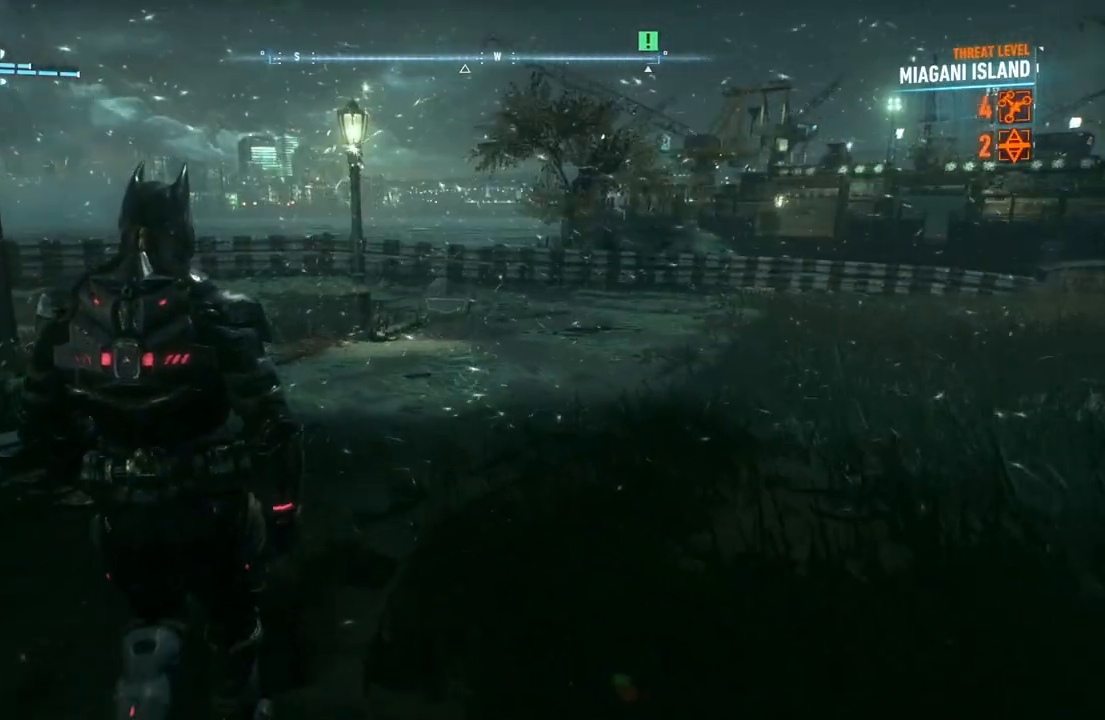
{"buttons": [], "left_stick": "up", "right_stick": "center", "events": []}
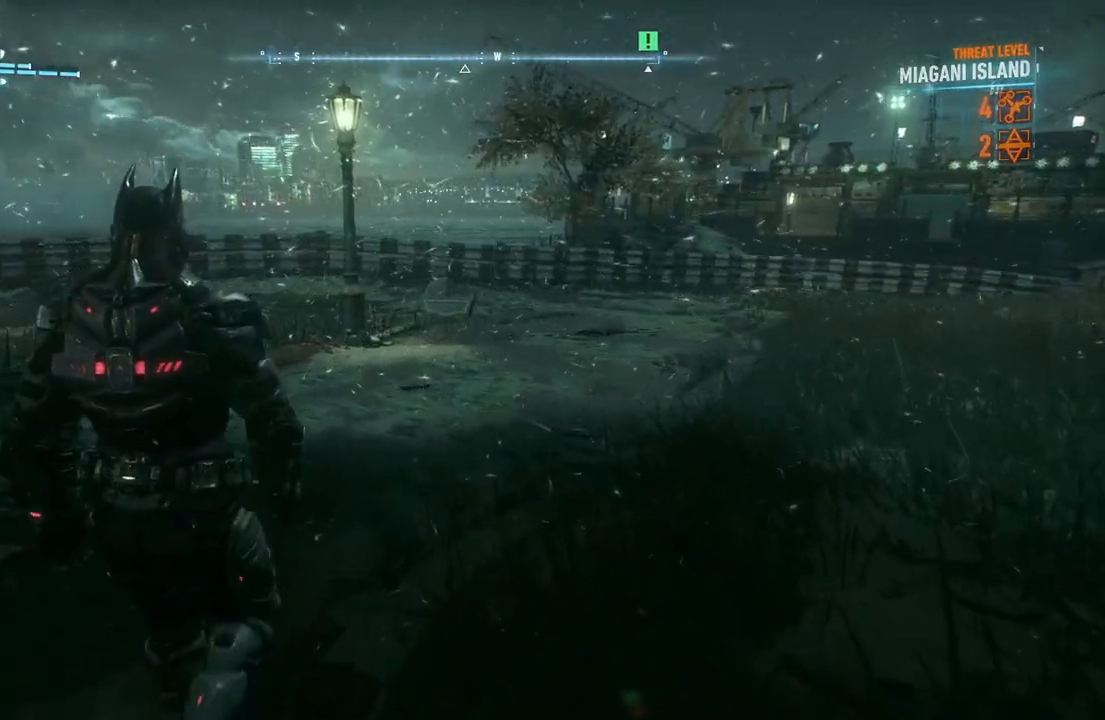
{"buttons": [], "left_stick": "center", "right_stick": "center", "events": [[217, "left_stick", "center"]]}
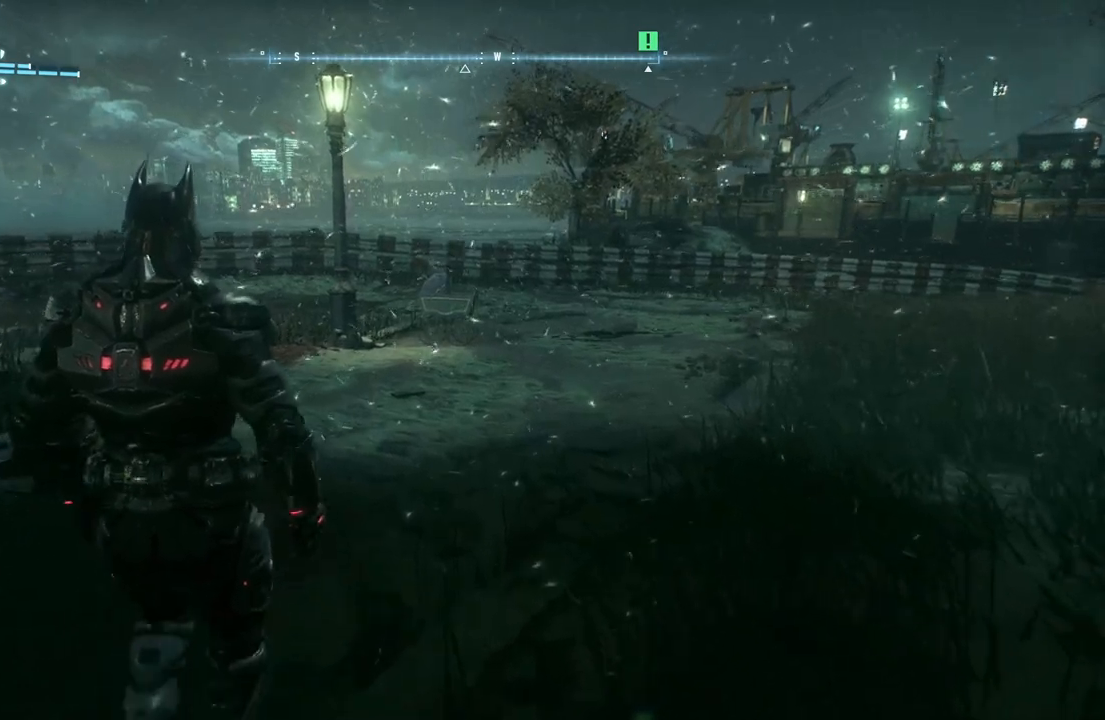
{"buttons": [], "left_stick": "center", "right_stick": "center", "events": []}
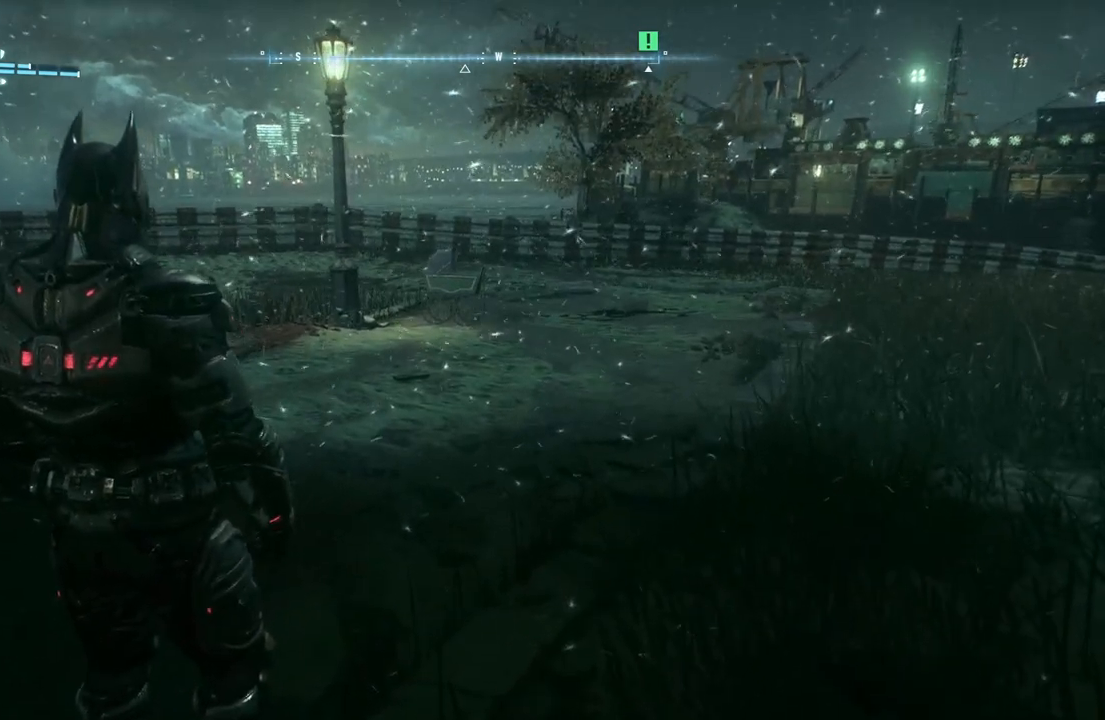
{"buttons": [], "left_stick": "center", "right_stick": "right", "events": [[17, "right_stick", "right"]]}
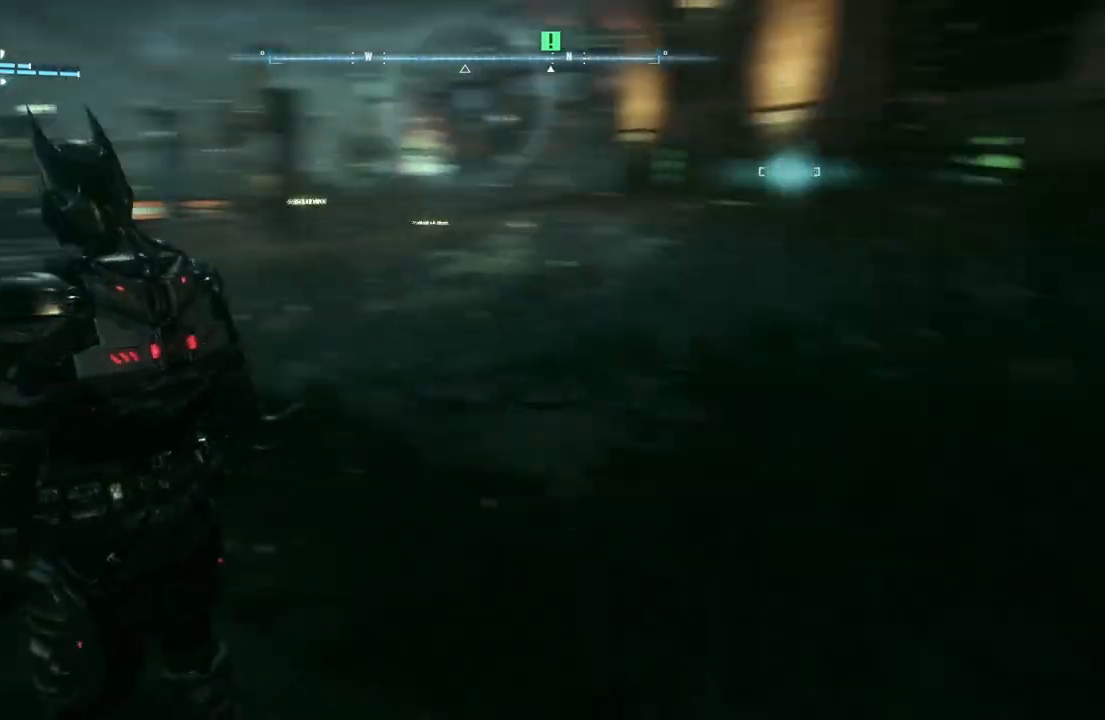
{"buttons": [], "left_stick": "center", "right_stick": "right", "events": [[117, "right_stick", "center"], [283, "right_stick", "right"]]}
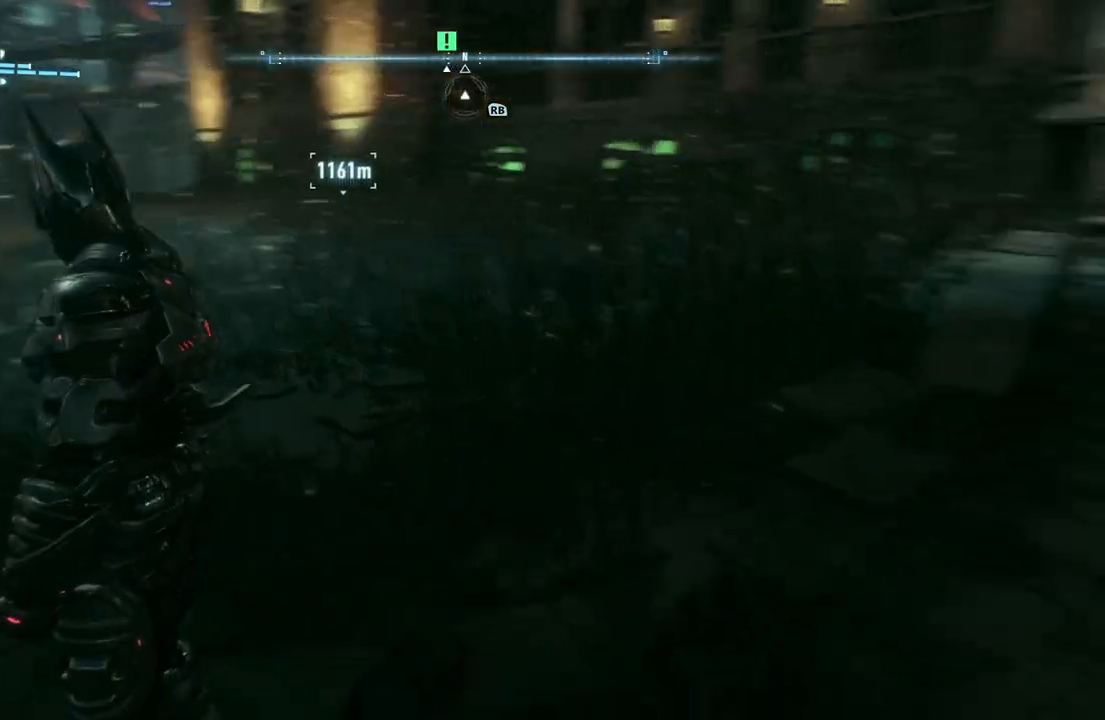
{"buttons": [], "left_stick": "center", "right_stick": "right", "events": [[33, "right_stick", "up-right"], [233, "right_stick", "right"]]}
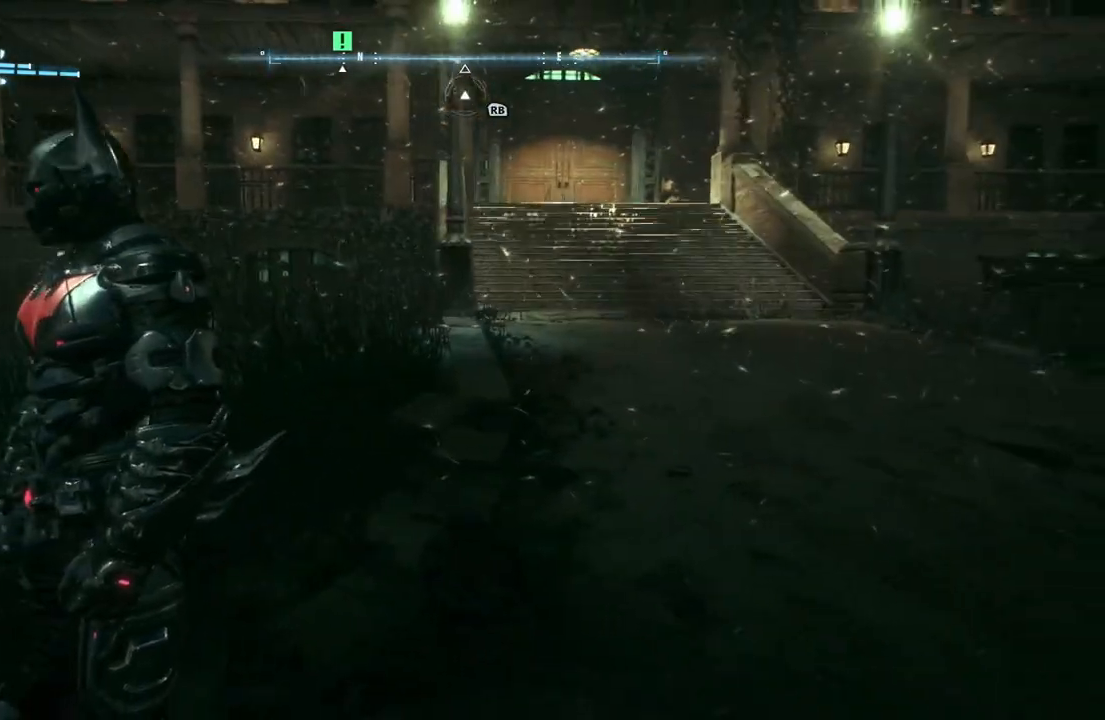
{"buttons": [], "left_stick": "center", "right_stick": "center", "events": [[317, "right_stick", "center"]]}
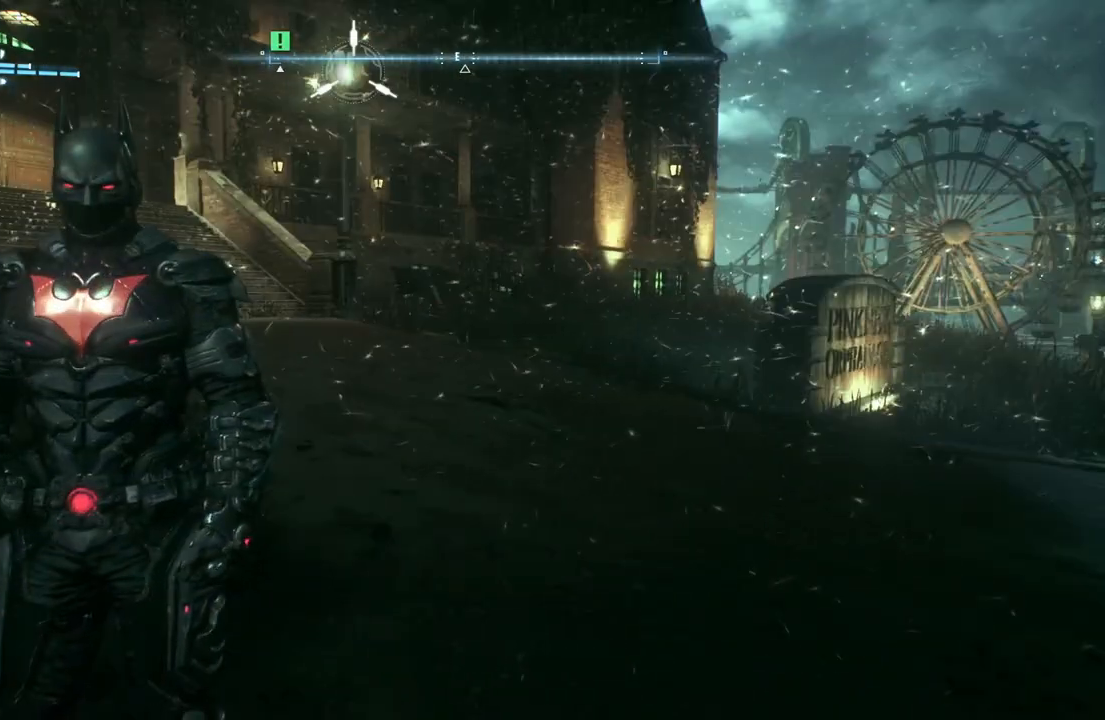
{"buttons": [], "left_stick": "center", "right_stick": "center", "events": []}
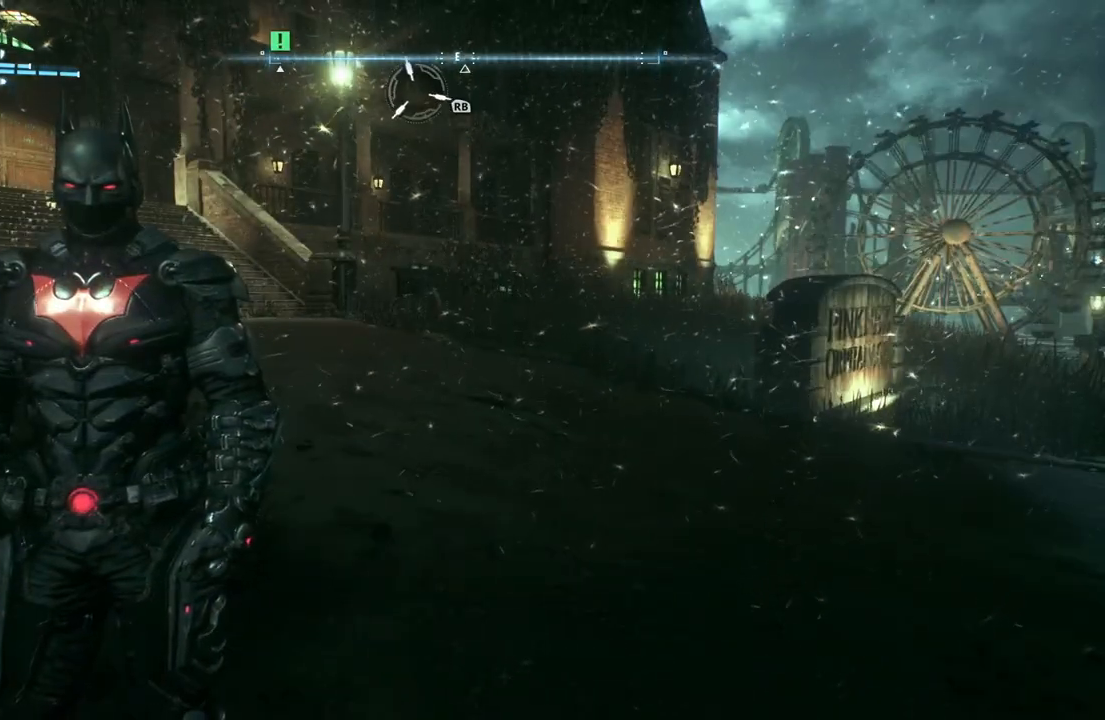
{"buttons": [], "left_stick": "center", "right_stick": "center", "events": []}
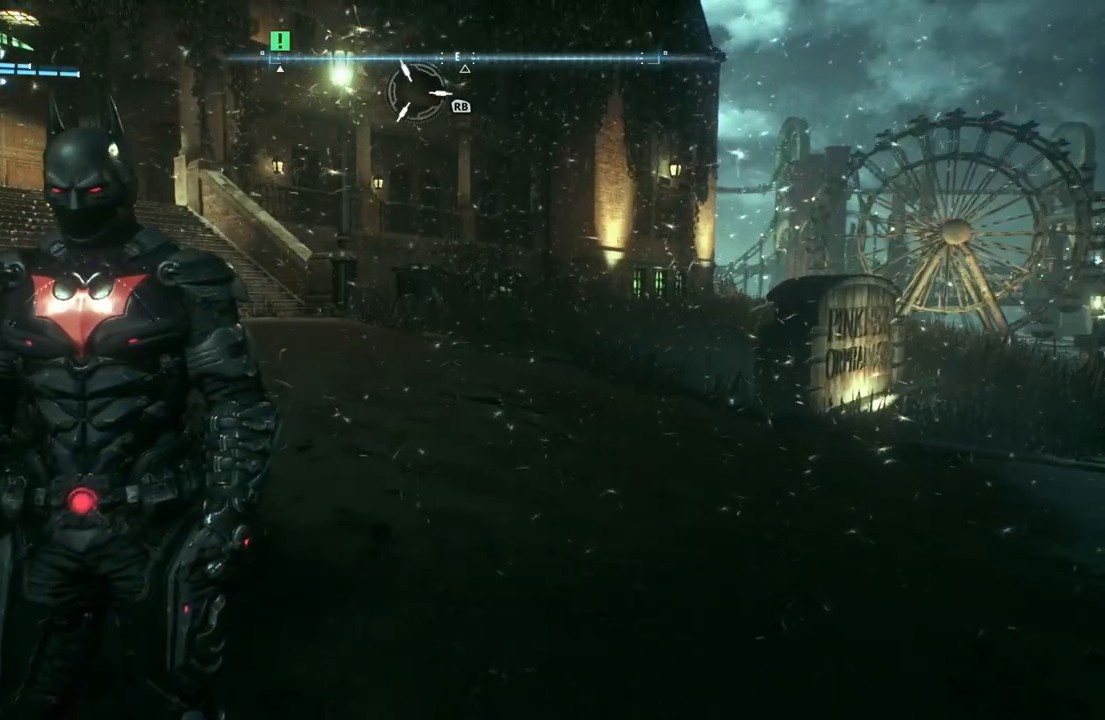
{"buttons": [], "left_stick": "center", "right_stick": "center", "events": []}
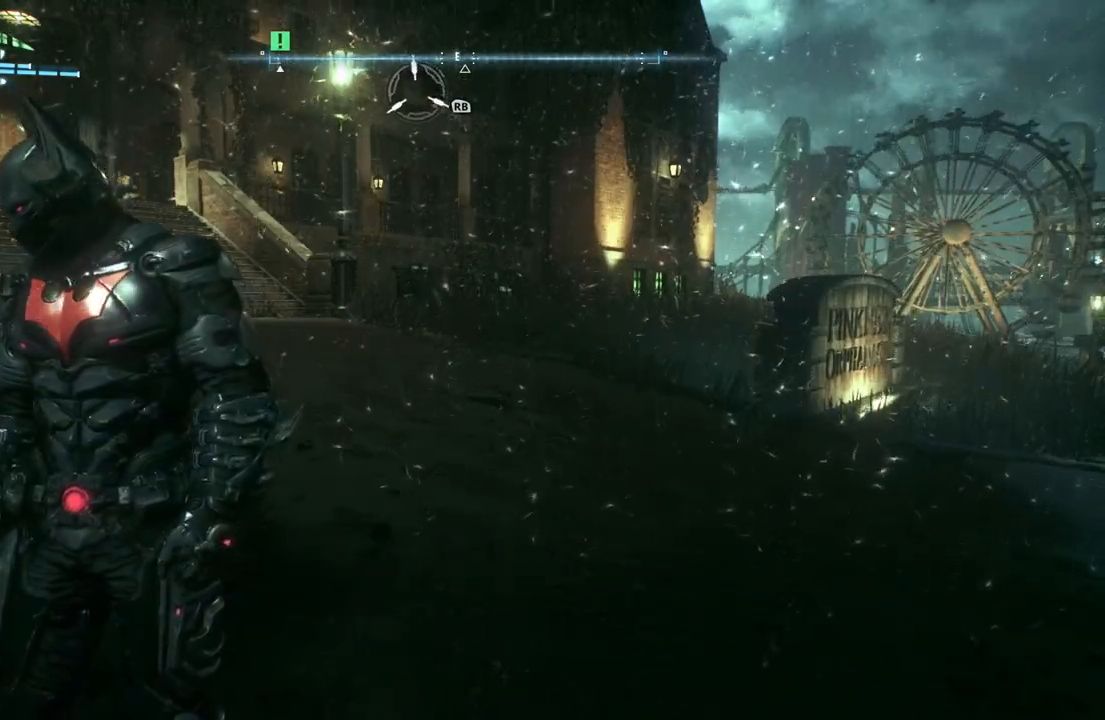
{"buttons": [], "left_stick": "center", "right_stick": "center", "events": []}
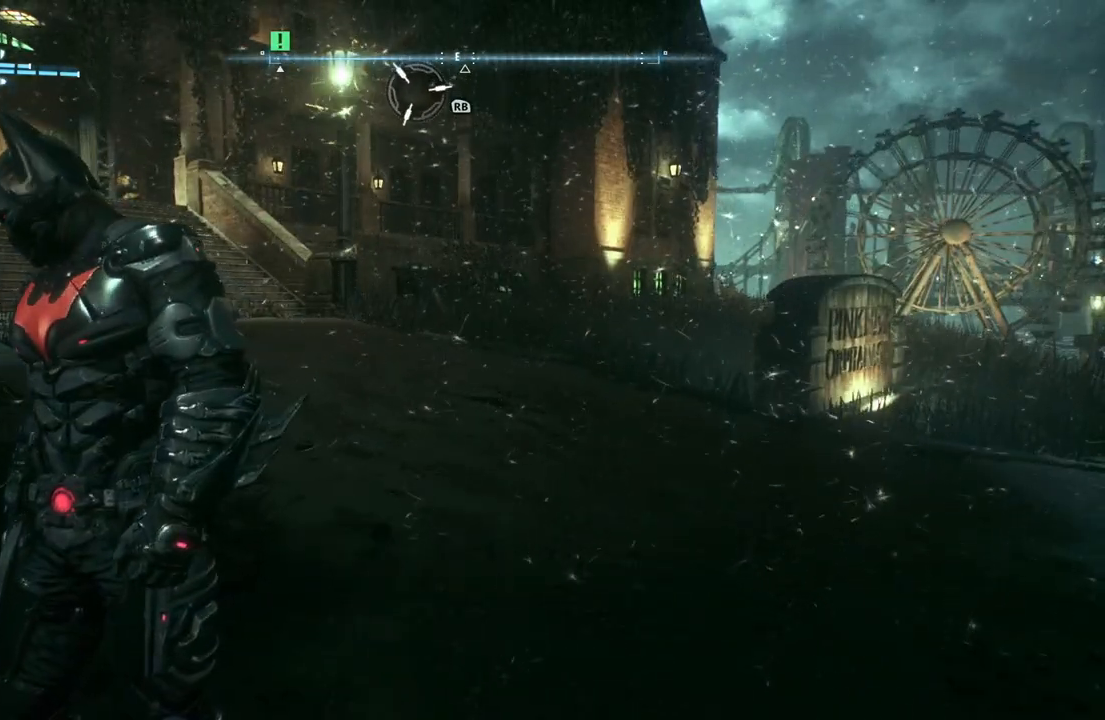
{"buttons": [], "left_stick": "center", "right_stick": "center", "events": []}
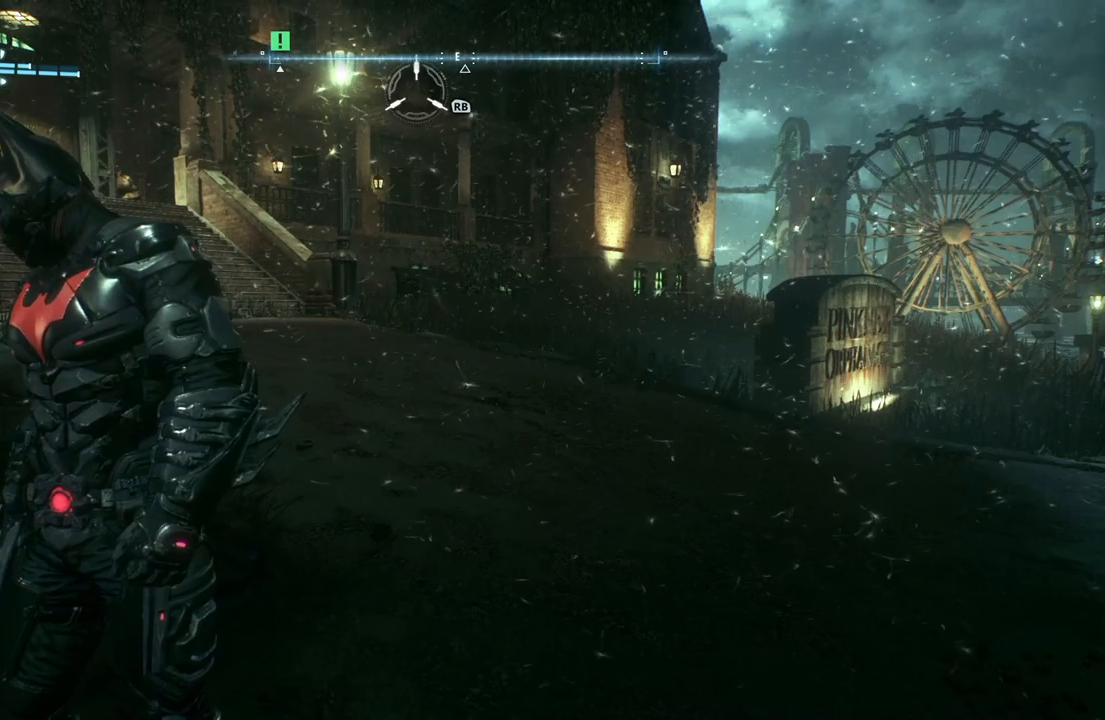
{"buttons": [], "left_stick": "center", "right_stick": "center", "events": []}
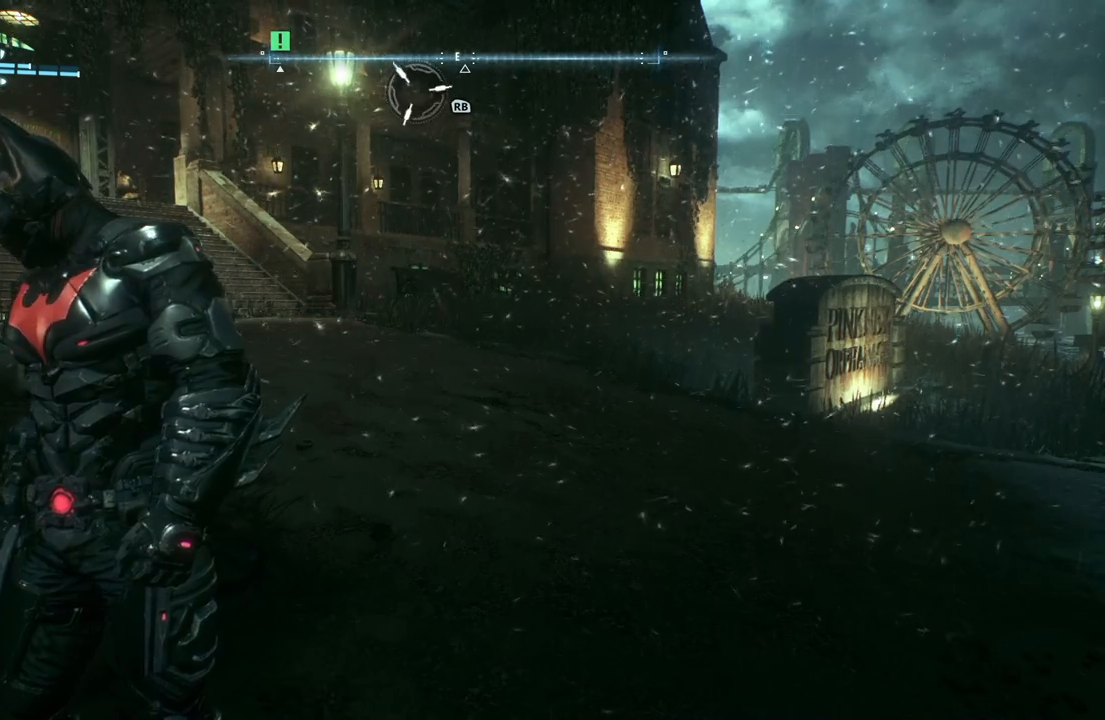
{"buttons": [], "left_stick": "center", "right_stick": "center", "events": []}